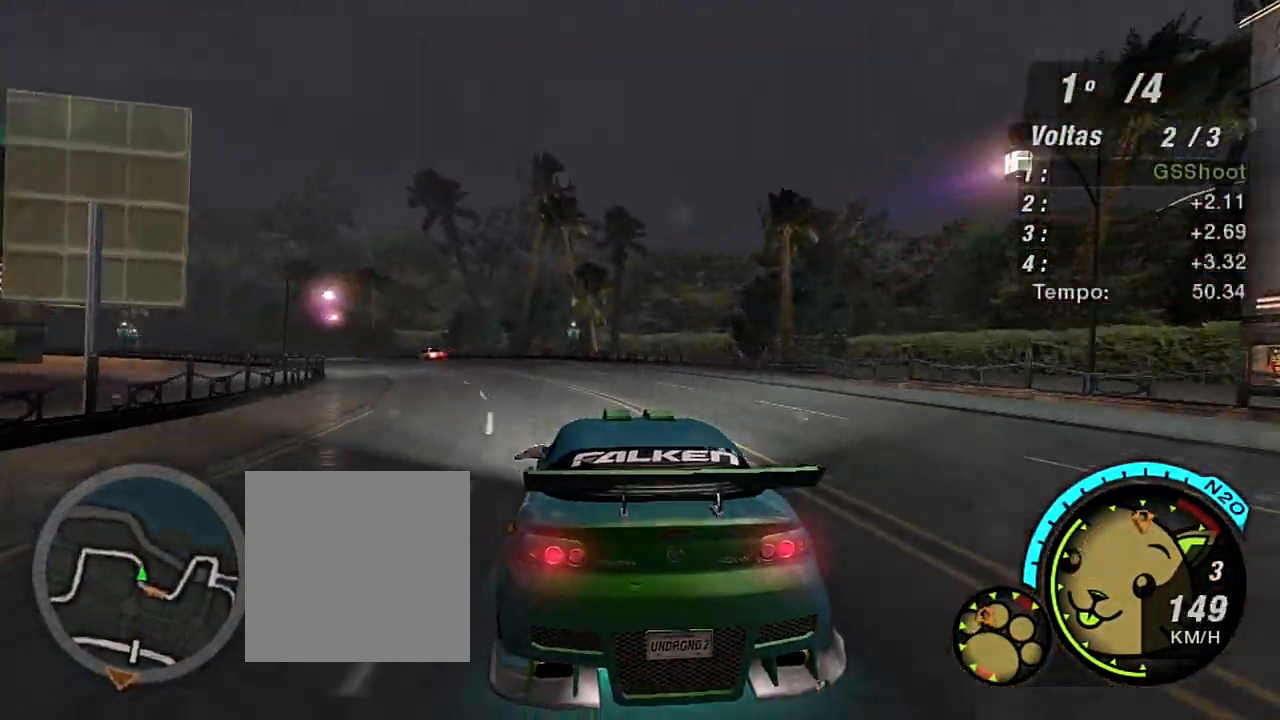
Gameplay with a controller (Xbox layout); each line is a JSON object with the inputs held at the frame after it. "events" lists button and stick changes between this image and that frame as [ms after this image, input, new state], when the widget could be followed in between. Not read: L3.
{"buttons": ["R2"], "left_stick": "up-left", "right_stick": "center", "events": [[234, "left_stick", "center"], [301, "left_stick", "left"], [367, "left_stick", "up-left"]]}
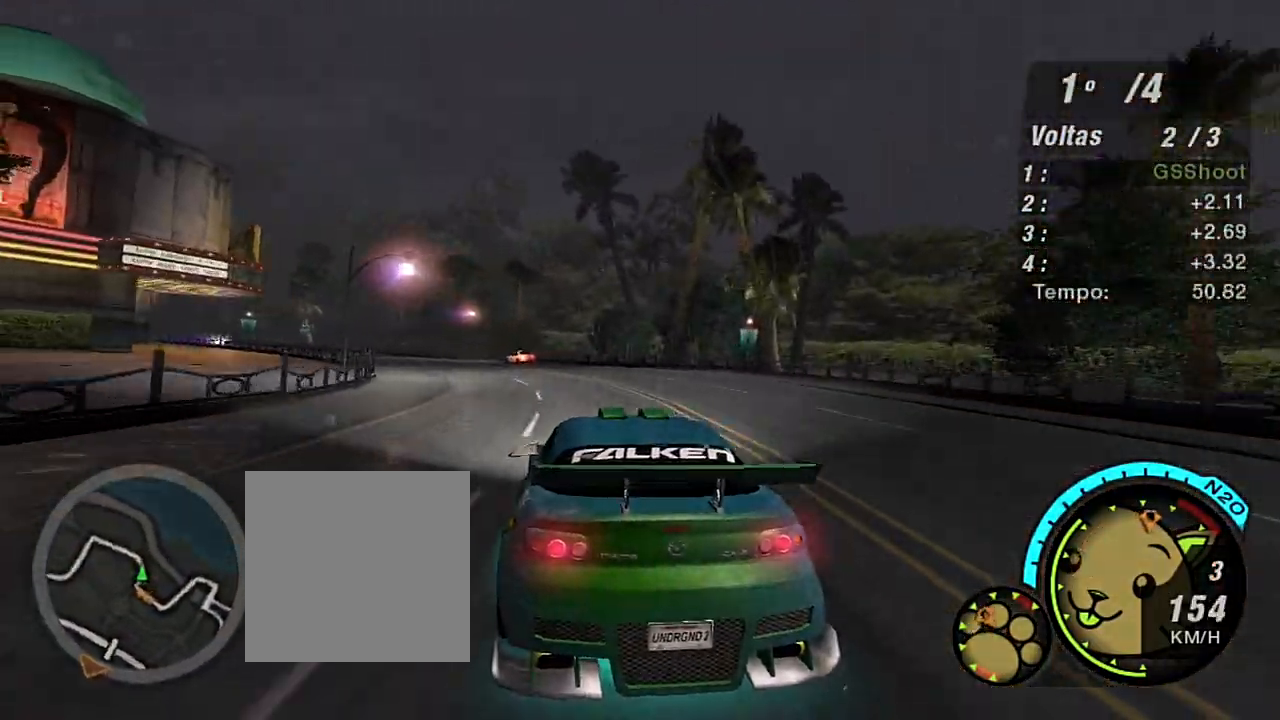
{"buttons": ["R2"], "left_stick": "up", "right_stick": "center", "events": [[467, "left_stick", "up"]]}
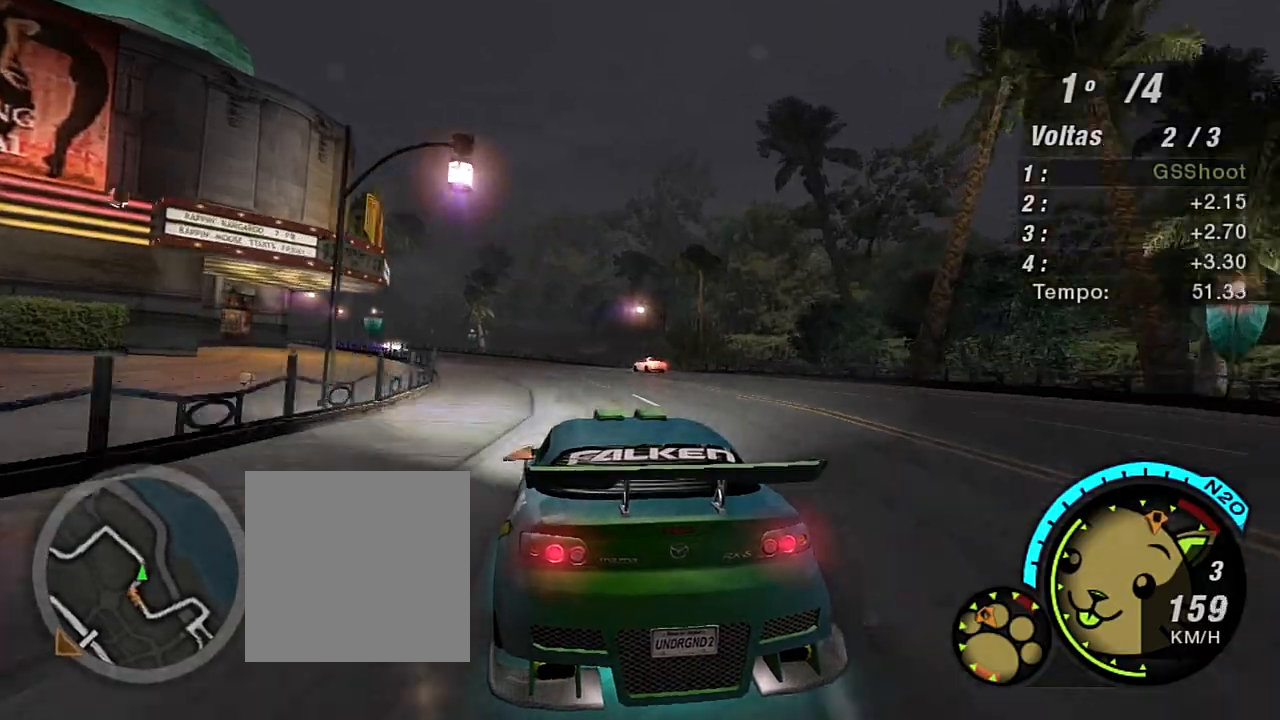
{"buttons": ["R2"], "left_stick": "up-left", "right_stick": "center", "events": [[100, "left_stick", "up-right"], [334, "left_stick", "center"], [434, "left_stick", "up-left"]]}
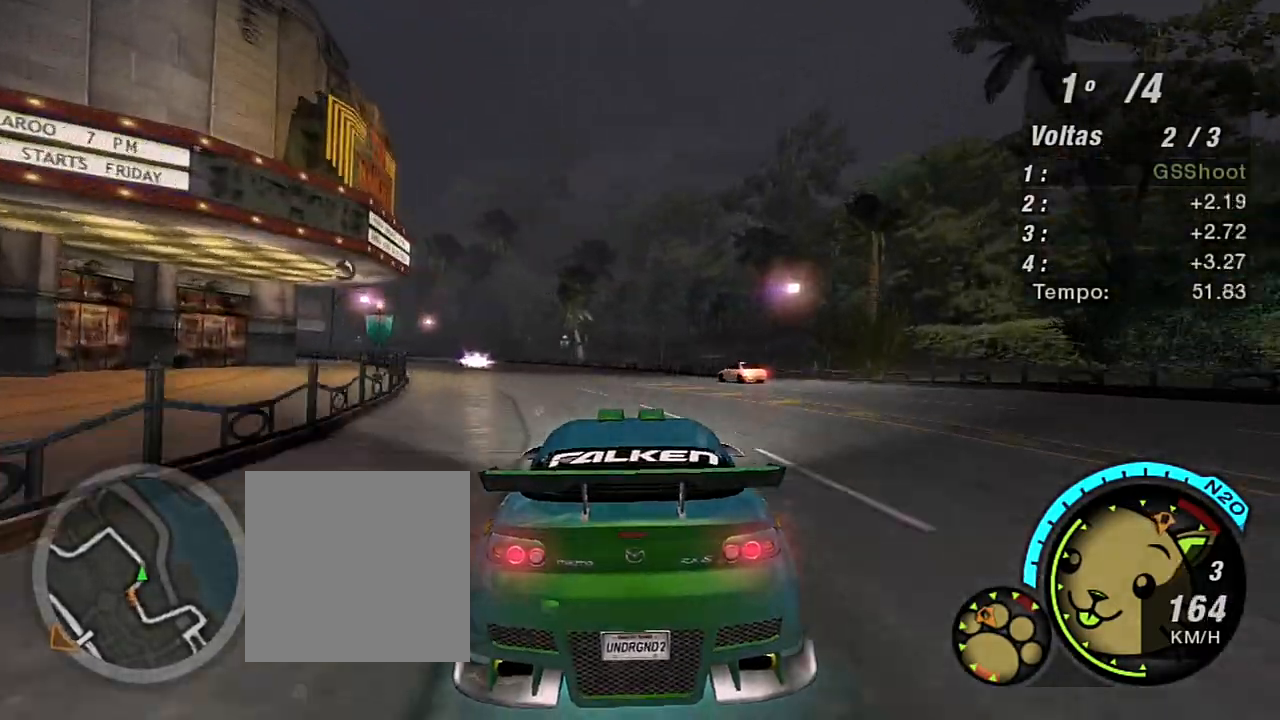
{"buttons": ["R2"], "left_stick": "center", "right_stick": "center", "events": [[133, "left_stick", "left"], [333, "R1", "down"], [333, "left_stick", "center"], [400, "R1", "up"]]}
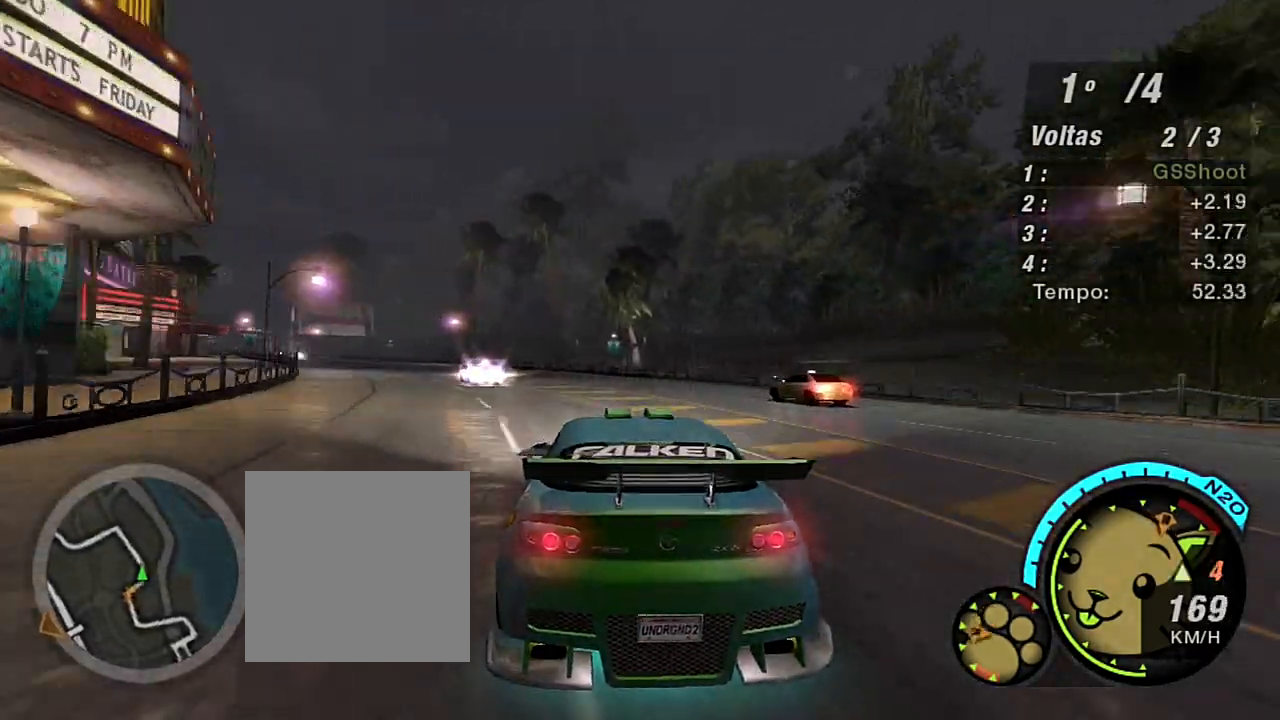
{"buttons": ["X", "R2"], "left_stick": "left", "right_stick": "center", "events": [[100, "left_stick", "left"], [301, "X", "down"]]}
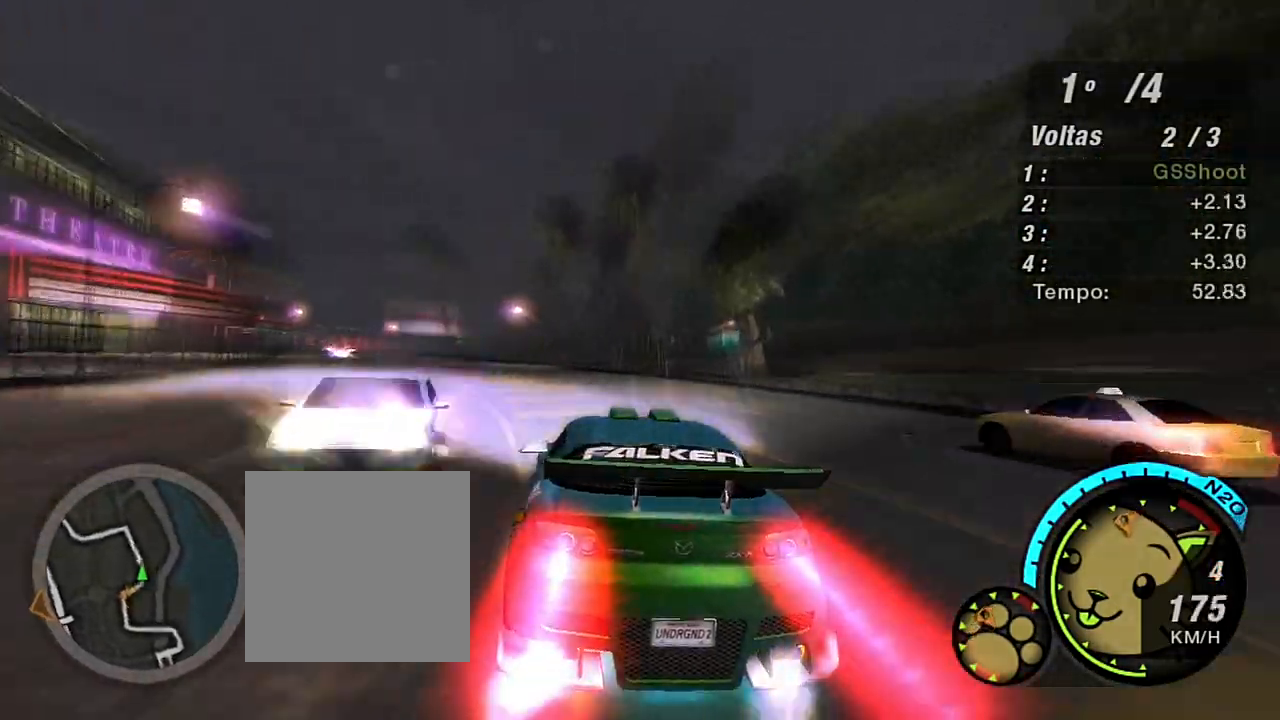
{"buttons": ["X", "R2"], "left_stick": "left", "right_stick": "center", "events": [[66, "left_stick", "center"], [167, "left_stick", "left"], [367, "left_stick", "up"], [467, "left_stick", "left"]]}
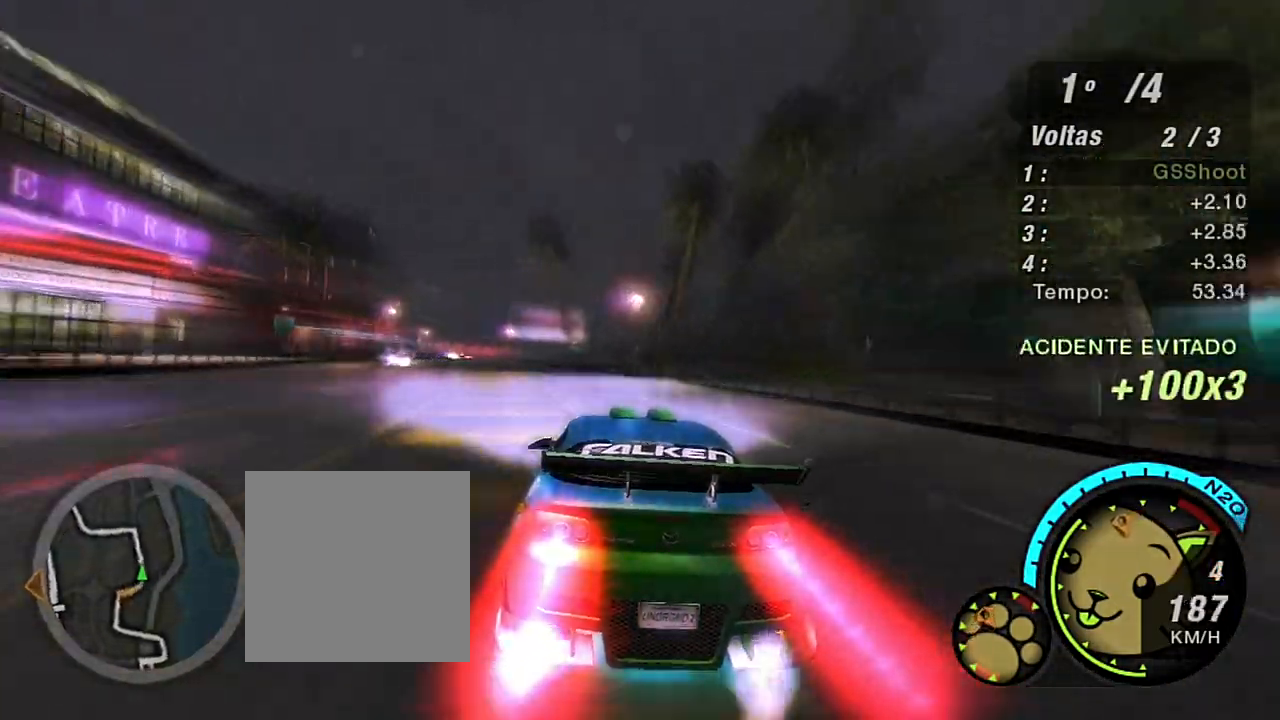
{"buttons": ["X", "R2"], "left_stick": "up-left", "right_stick": "center", "events": [[67, "left_stick", "up-left"], [200, "left_stick", "center"], [301, "left_stick", "up-left"], [367, "left_stick", "center"], [434, "left_stick", "up-left"]]}
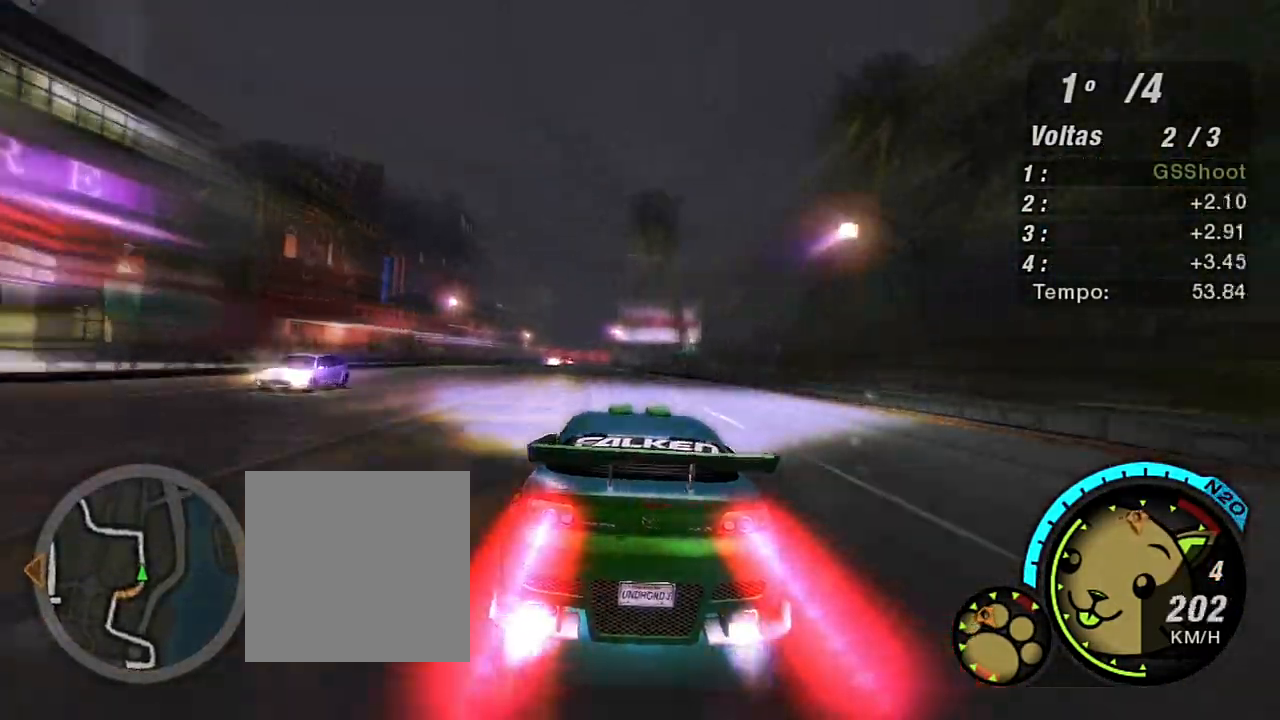
{"buttons": ["X", "R2"], "left_stick": "up-left", "right_stick": "center", "events": [[67, "left_stick", "center"], [133, "left_stick", "up-right"], [267, "left_stick", "center"], [367, "left_stick", "up-left"]]}
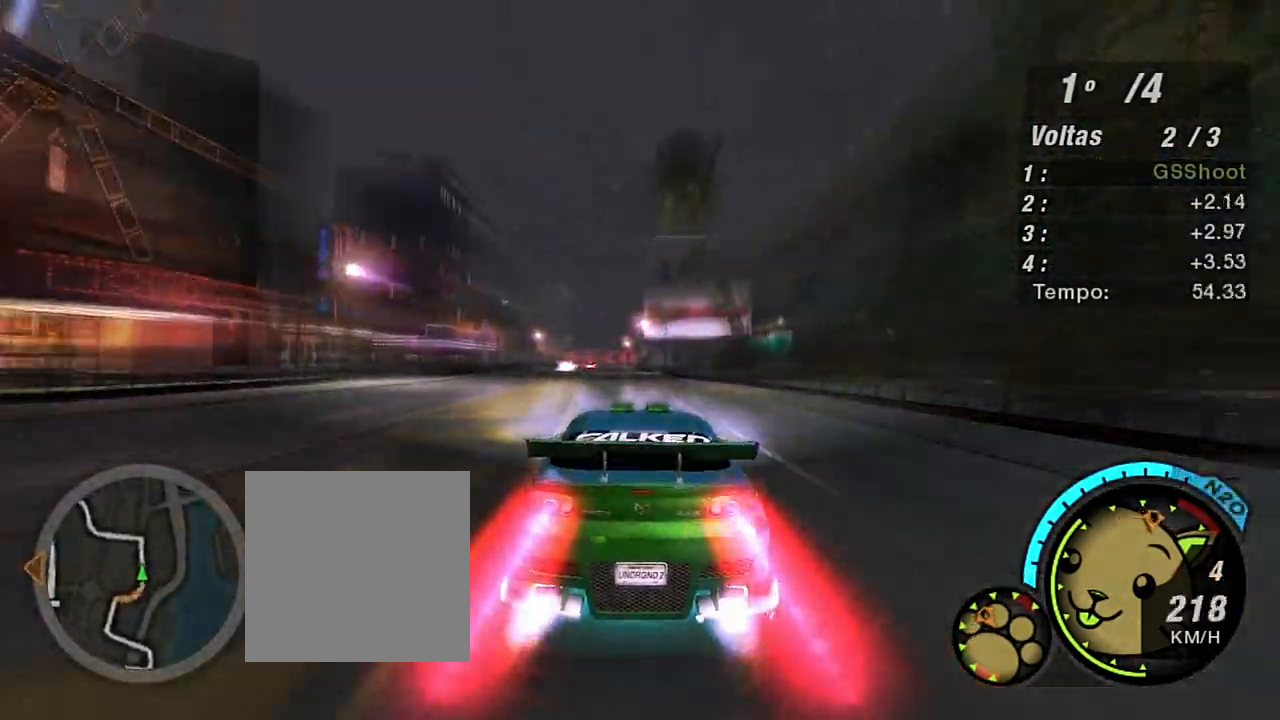
{"buttons": ["R2"], "left_stick": "center", "right_stick": "center", "events": [[34, "left_stick", "center"], [334, "X", "up"]]}
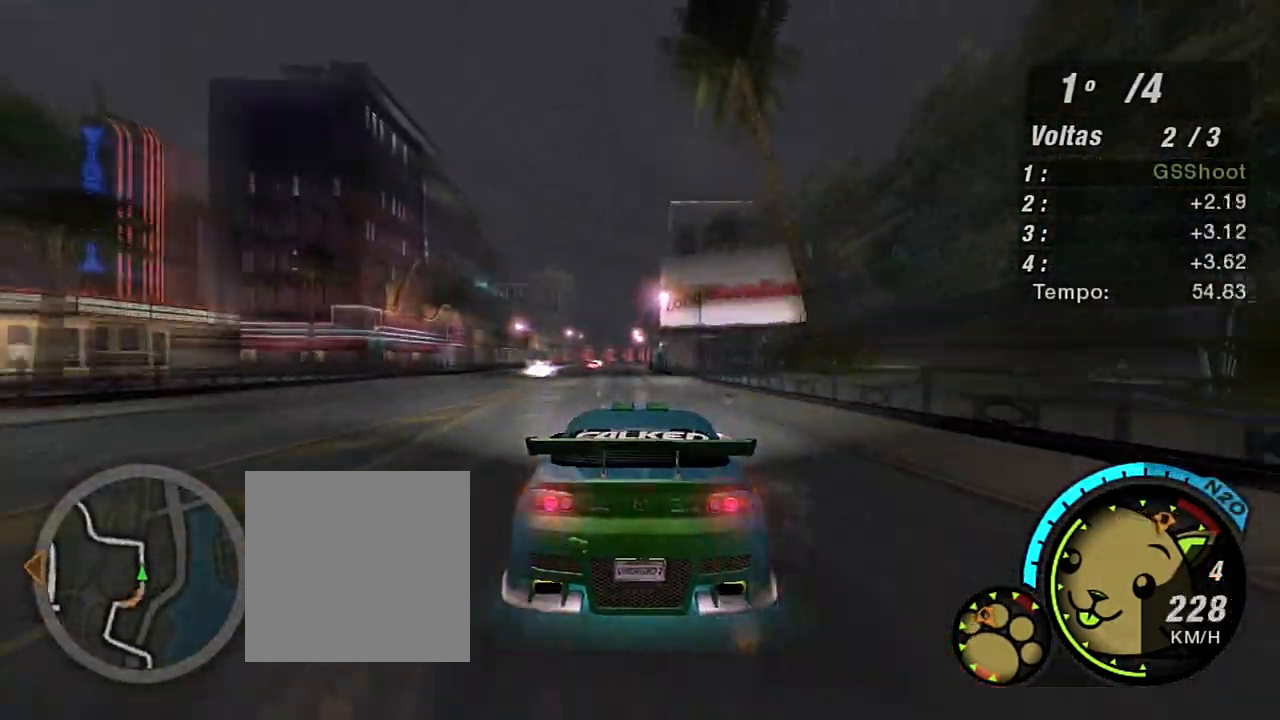
{"buttons": ["R2"], "left_stick": "up-left", "right_stick": "center", "events": [[133, "left_stick", "up-left"], [333, "left_stick", "center"], [434, "left_stick", "up-left"]]}
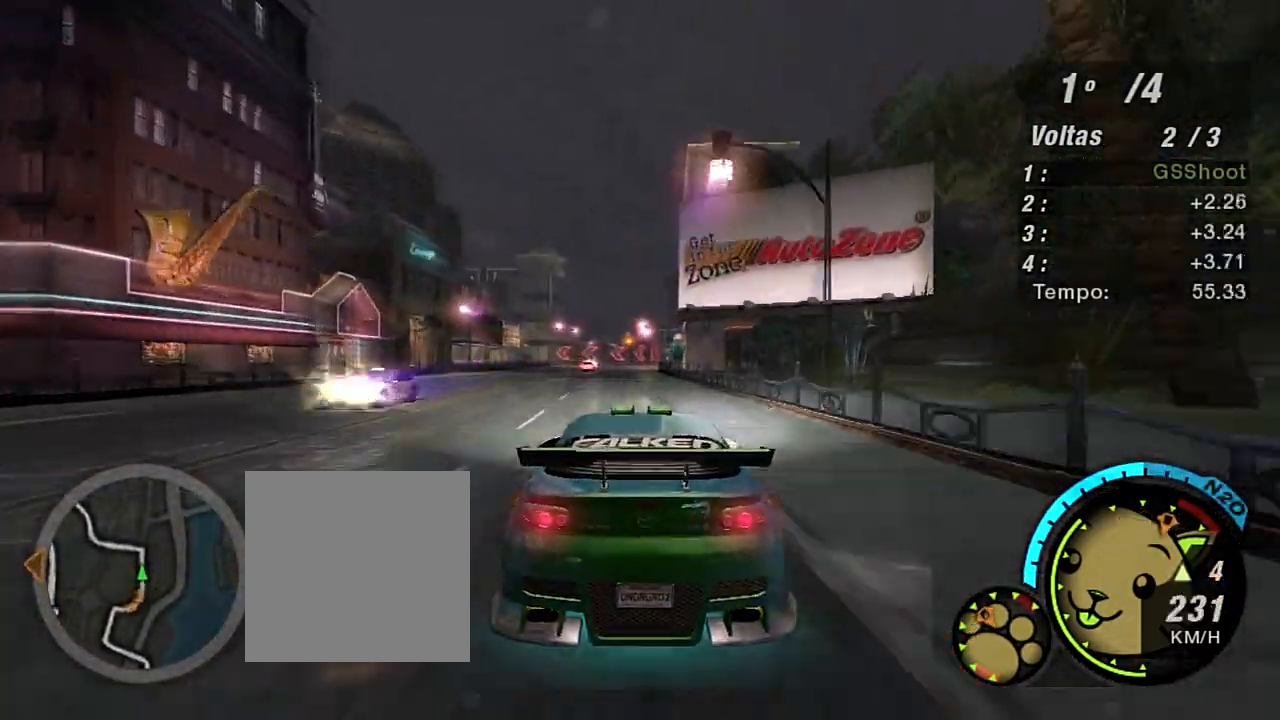
{"buttons": ["R2"], "left_stick": "center", "right_stick": "center", "events": [[100, "left_stick", "center"]]}
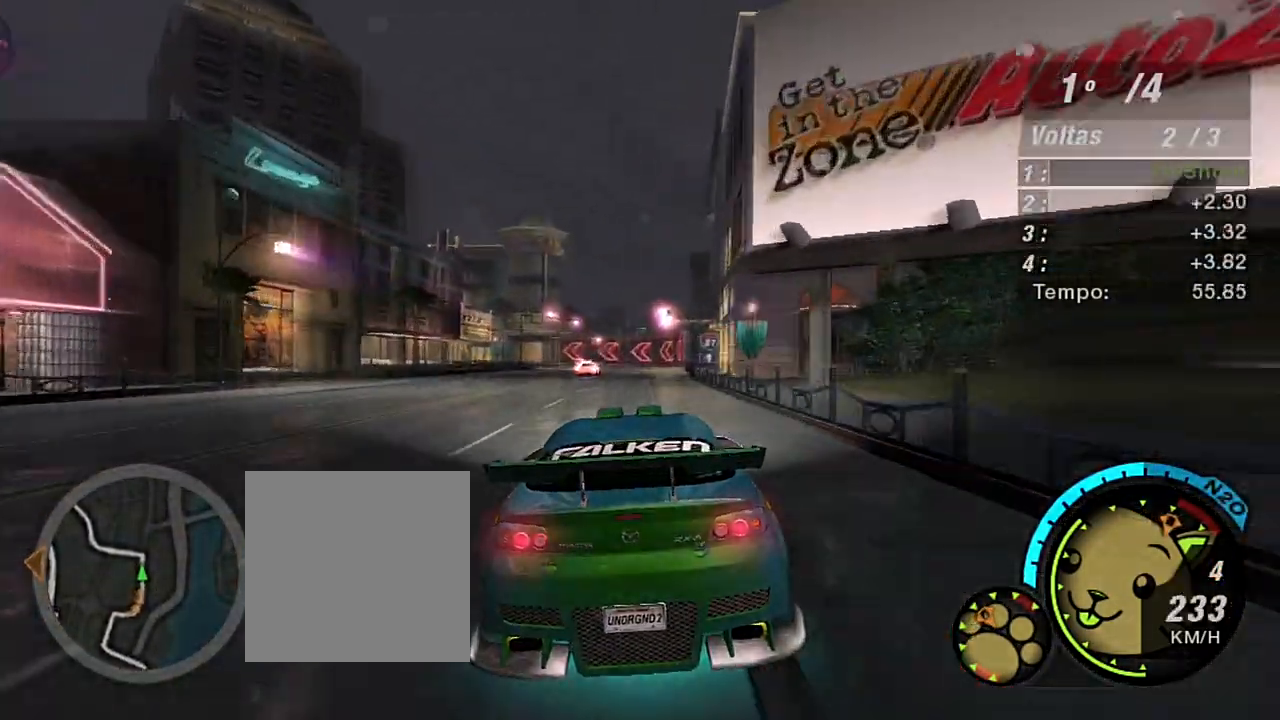
{"buttons": ["L2"], "left_stick": "center", "right_stick": "center", "events": [[67, "L2", "down"], [167, "R2", "up"]]}
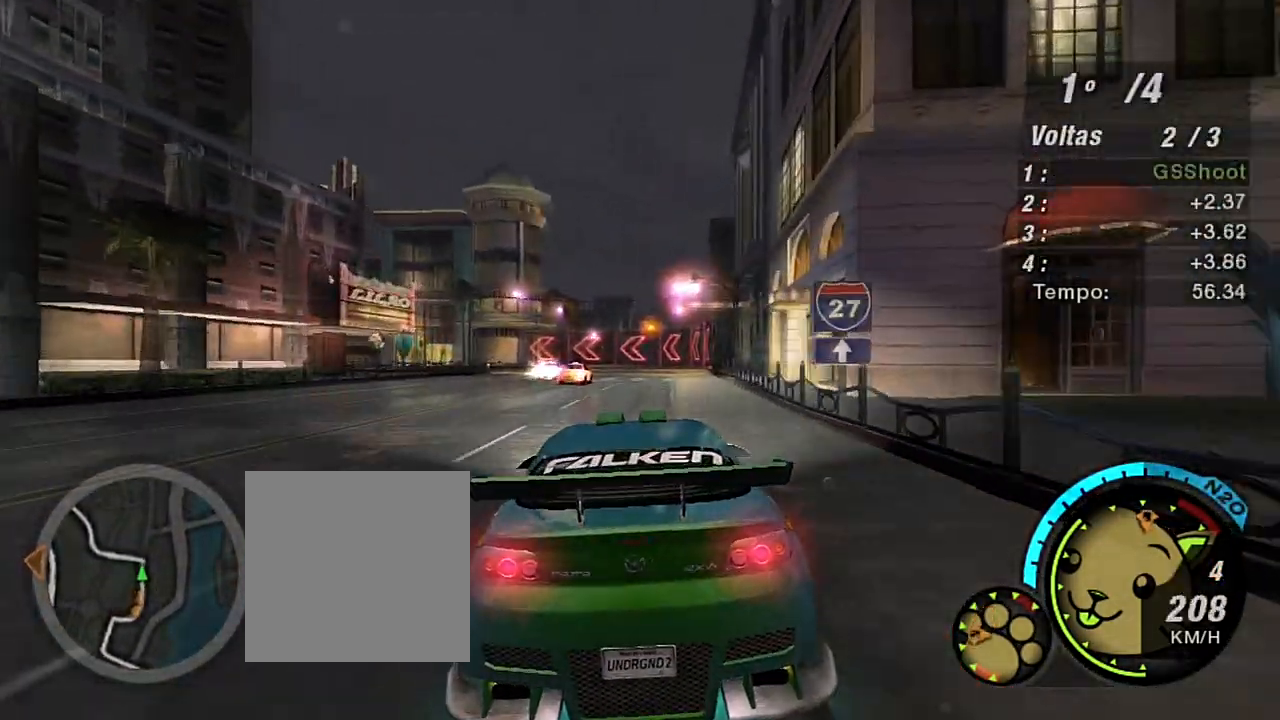
{"buttons": [], "left_stick": "center", "right_stick": "center", "events": [[34, "left_stick", "down-left"], [301, "left_stick", "center"], [501, "L2", "up"]]}
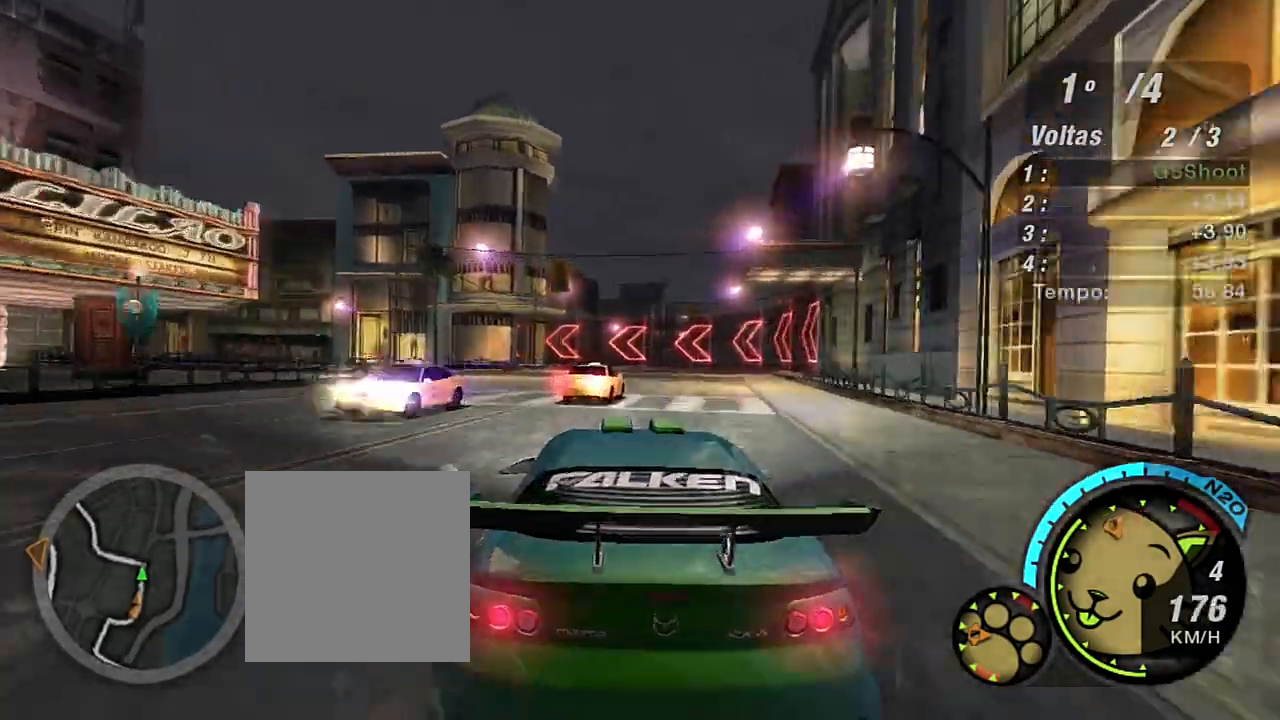
{"buttons": [], "left_stick": "left", "right_stick": "center", "events": [[66, "left_stick", "down-left"], [434, "left_stick", "center"], [500, "left_stick", "left"]]}
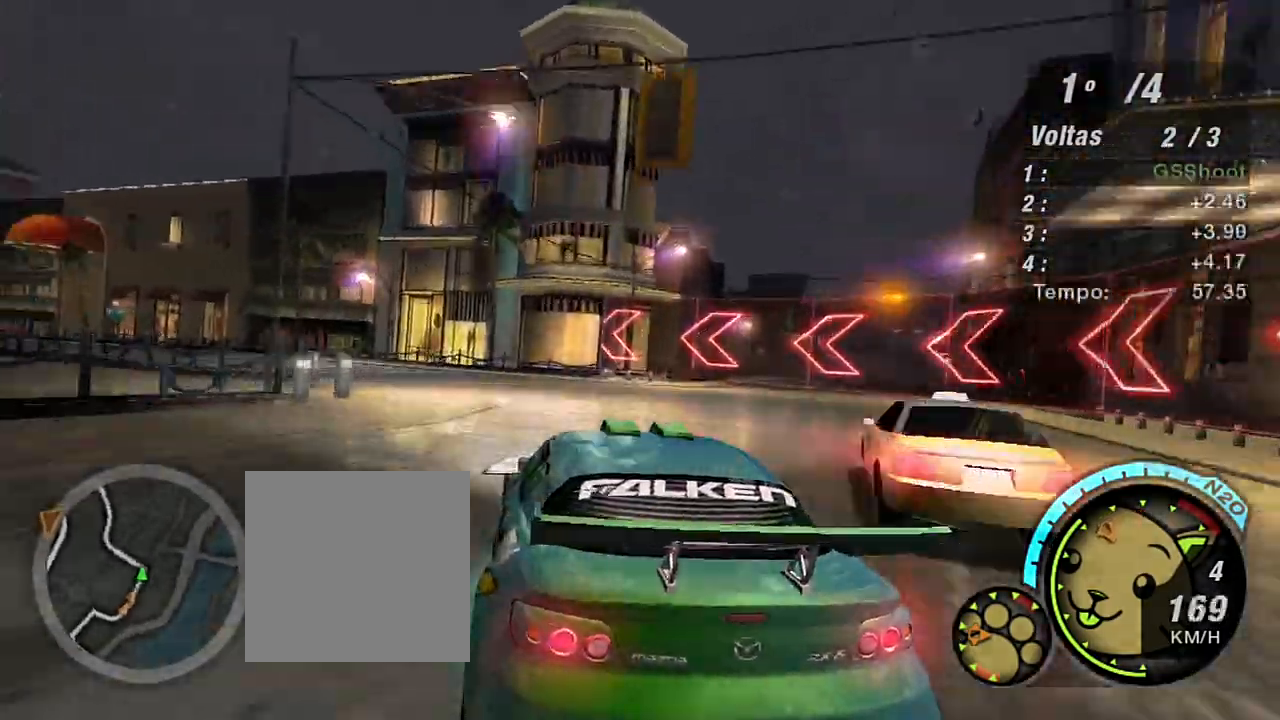
{"buttons": [], "left_stick": "left", "right_stick": "center", "events": [[67, "L1", "down"], [200, "L1", "up"]]}
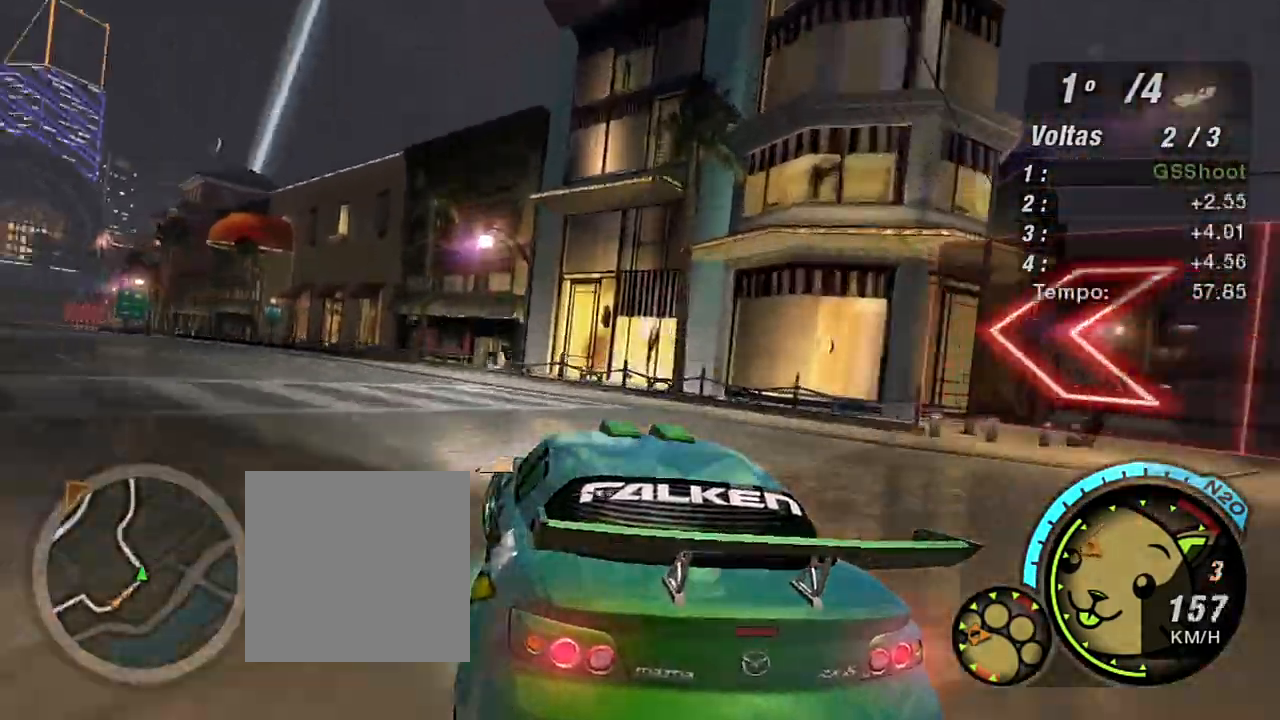
{"buttons": [], "left_stick": "left", "right_stick": "center", "events": [[133, "L2", "down"], [233, "L2", "up"]]}
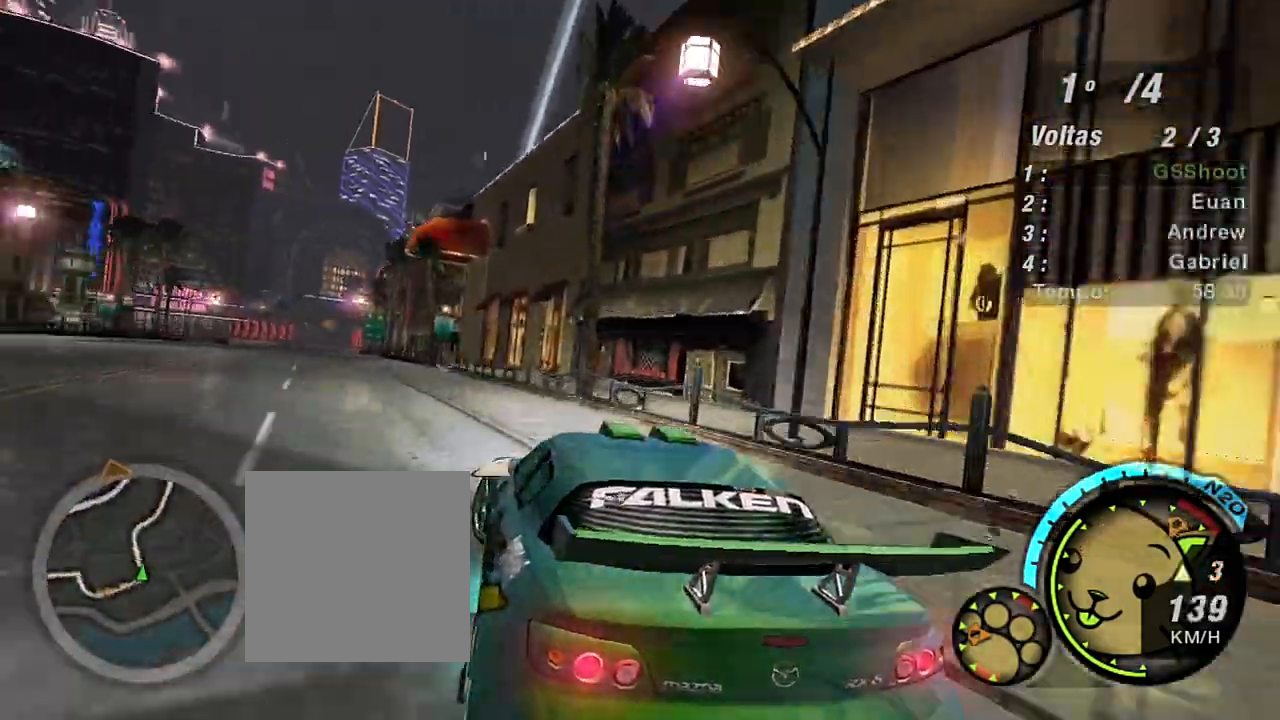
{"buttons": ["R2"], "left_stick": "center", "right_stick": "center", "events": [[334, "R2", "down"], [334, "left_stick", "center"]]}
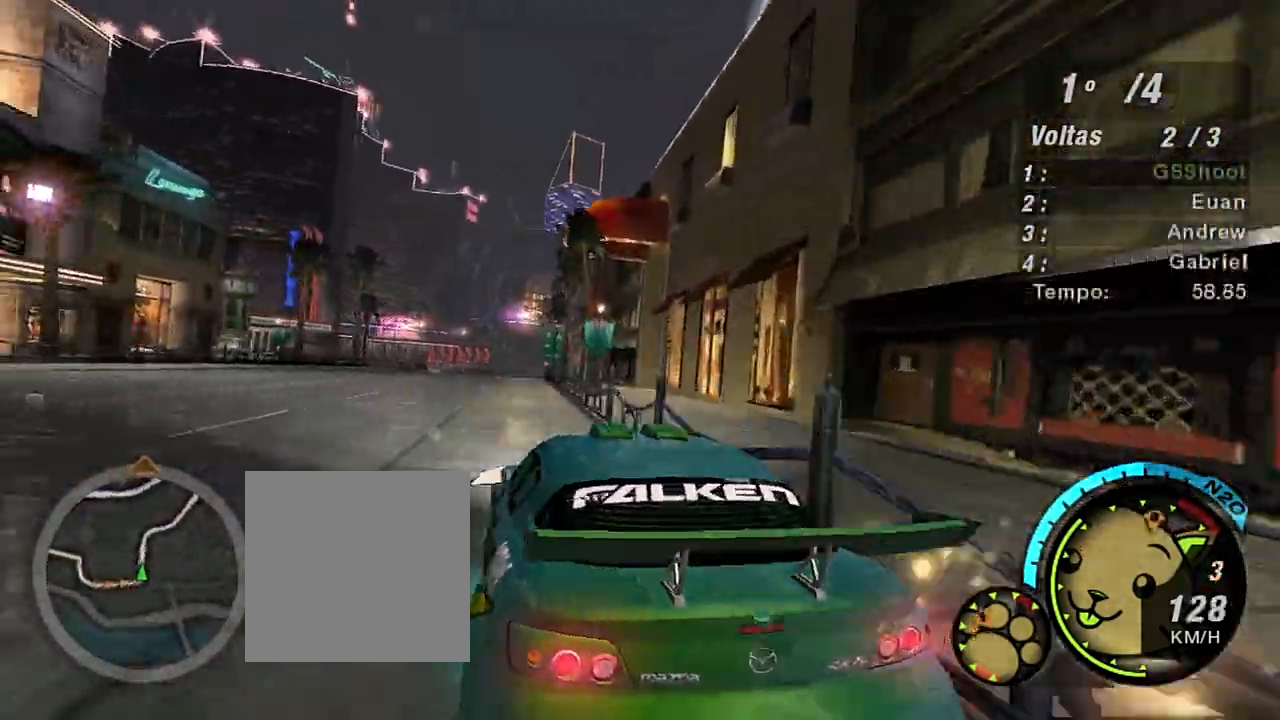
{"buttons": ["R2"], "left_stick": "left", "right_stick": "center", "events": [[300, "left_stick", "left"]]}
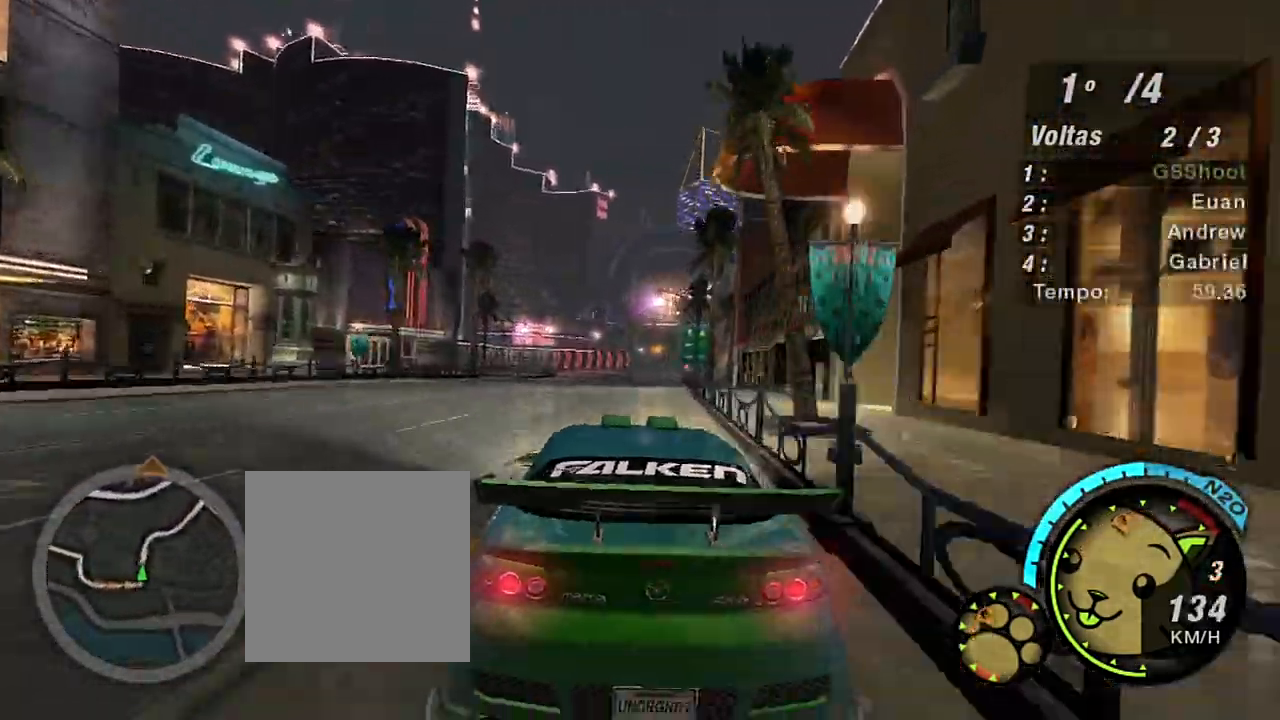
{"buttons": ["R2"], "left_stick": "left", "right_stick": "center", "events": [[34, "left_stick", "center"], [367, "left_stick", "up-right"], [501, "left_stick", "left"]]}
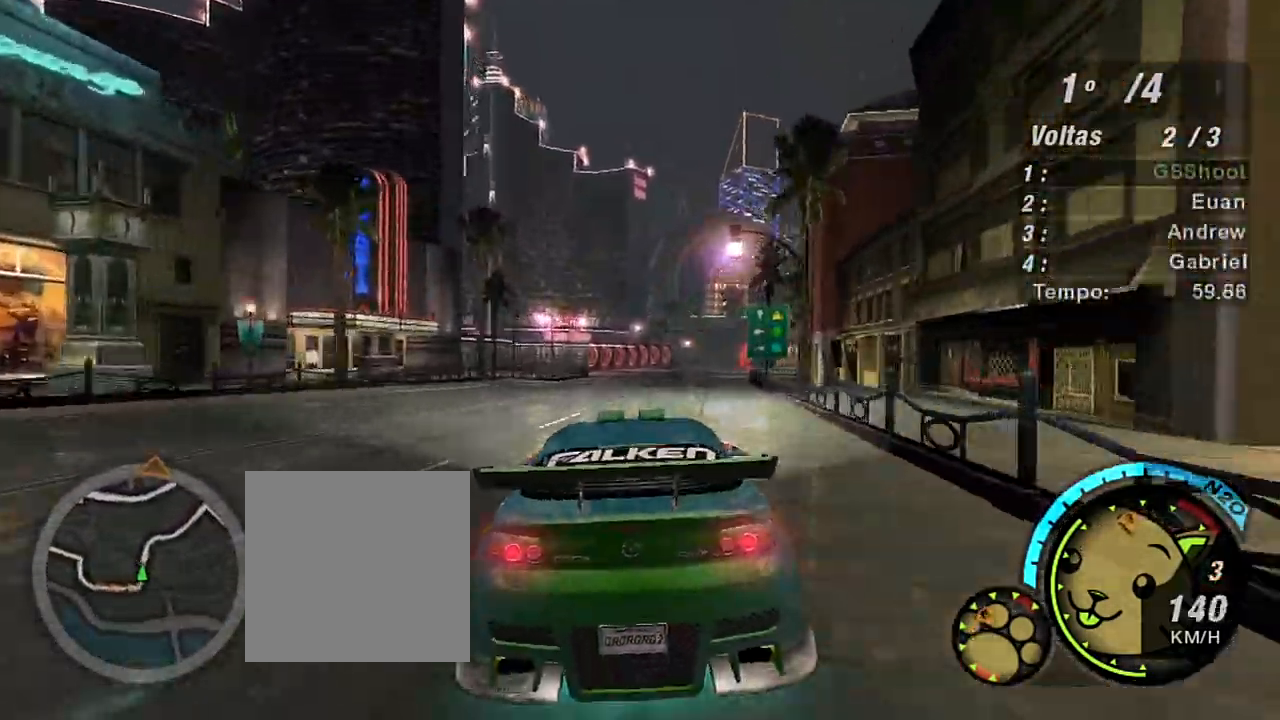
{"buttons": ["R2"], "left_stick": "up-right", "right_stick": "center", "events": [[133, "left_stick", "center"], [400, "left_stick", "up-right"]]}
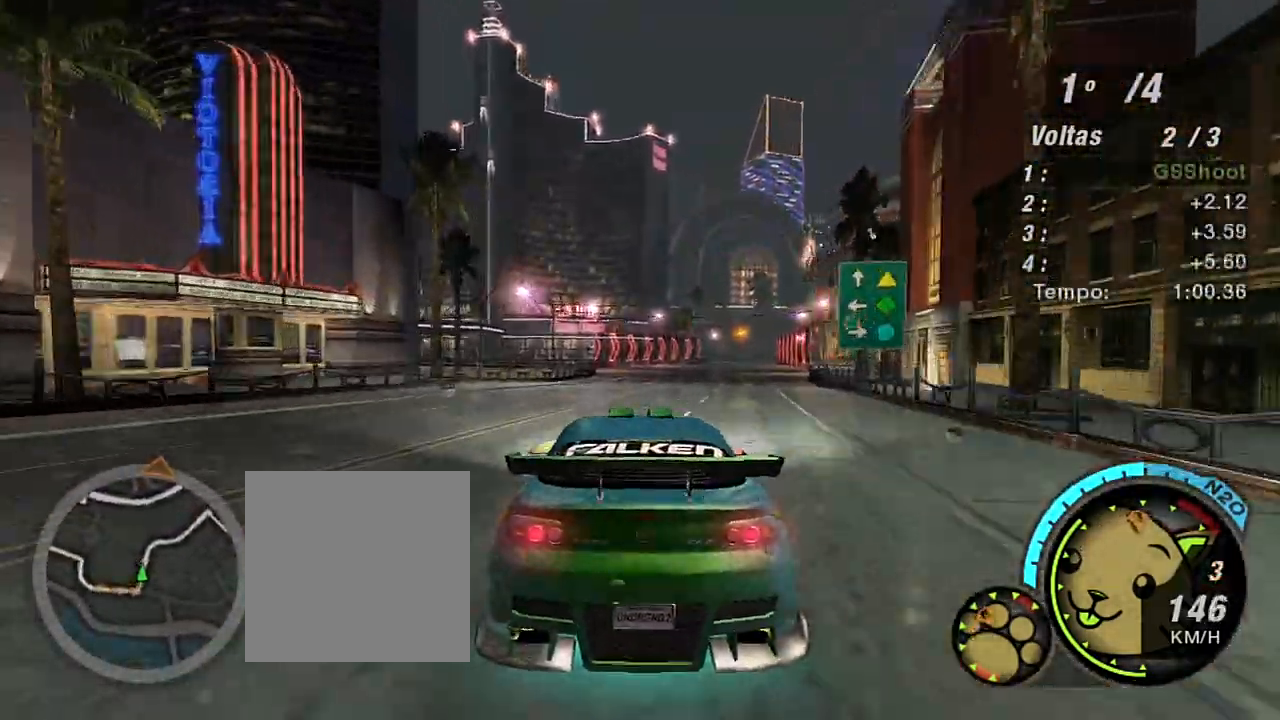
{"buttons": ["R2"], "left_stick": "center", "right_stick": "center", "events": [[434, "left_stick", "center"]]}
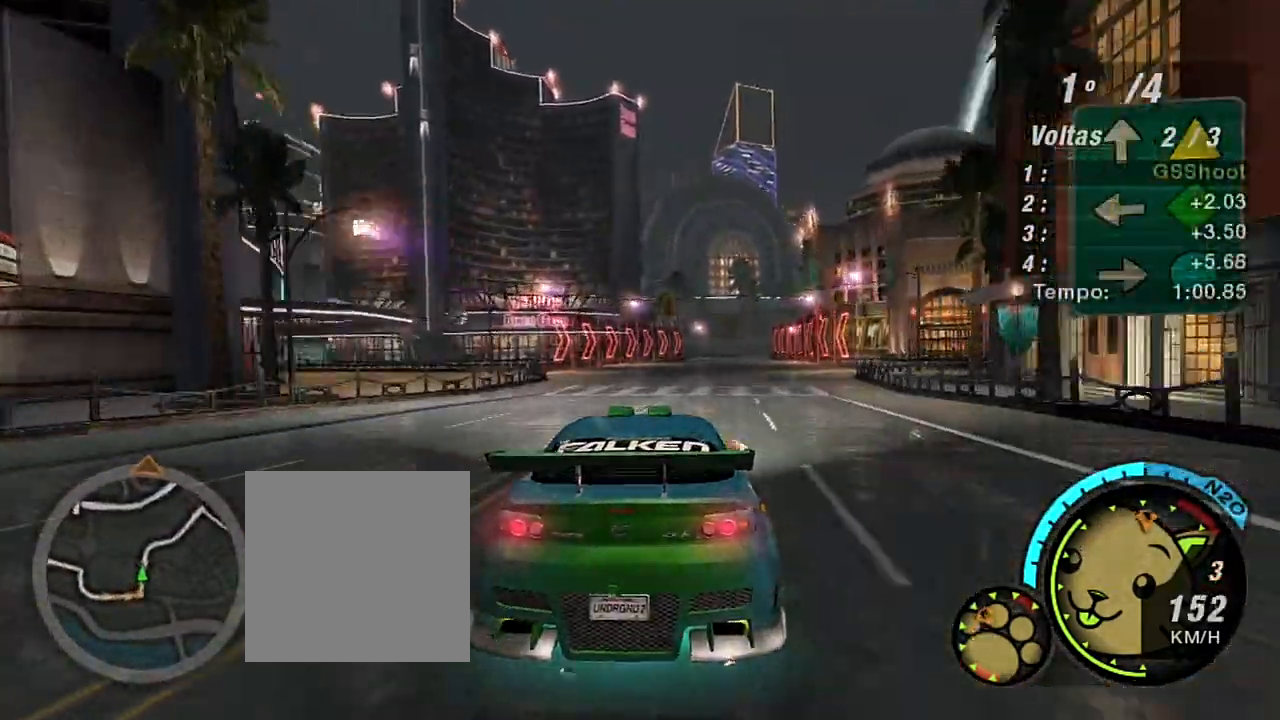
{"buttons": ["R2"], "left_stick": "center", "right_stick": "center", "events": []}
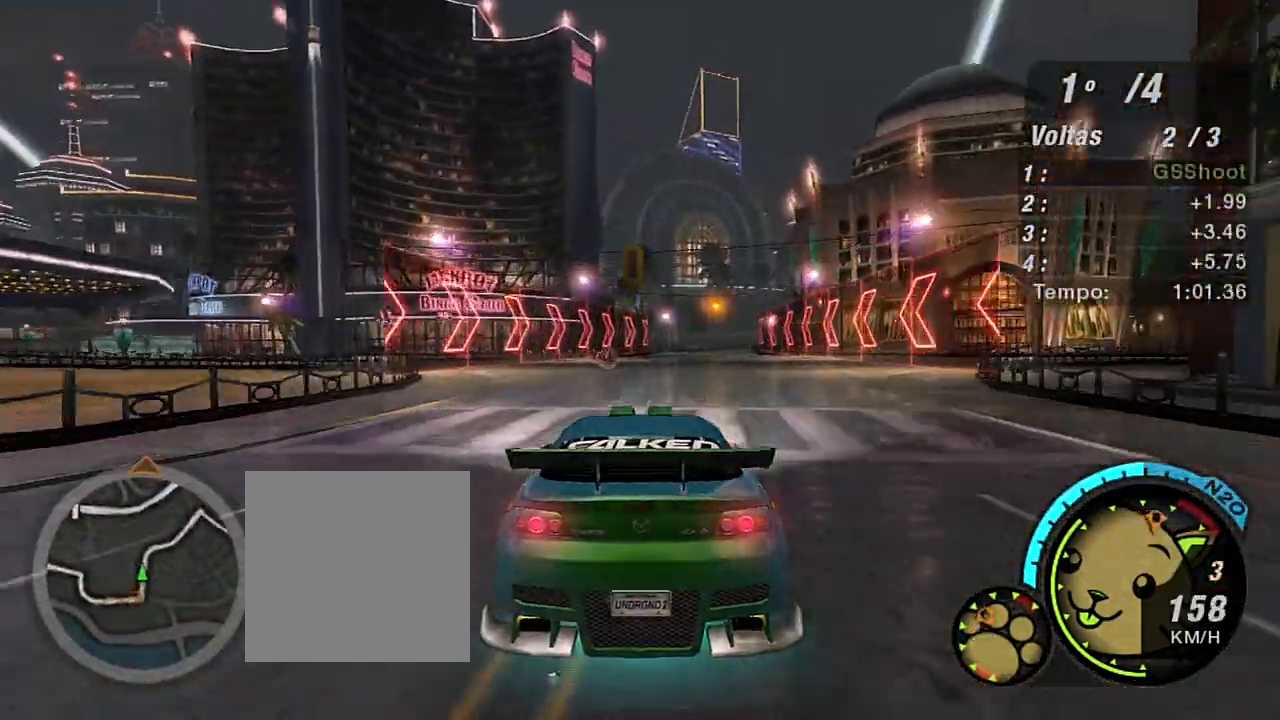
{"buttons": ["R1", "R2"], "left_stick": "center", "right_stick": "center", "events": [[301, "left_stick", "up-right"], [501, "R1", "down"], [501, "left_stick", "center"]]}
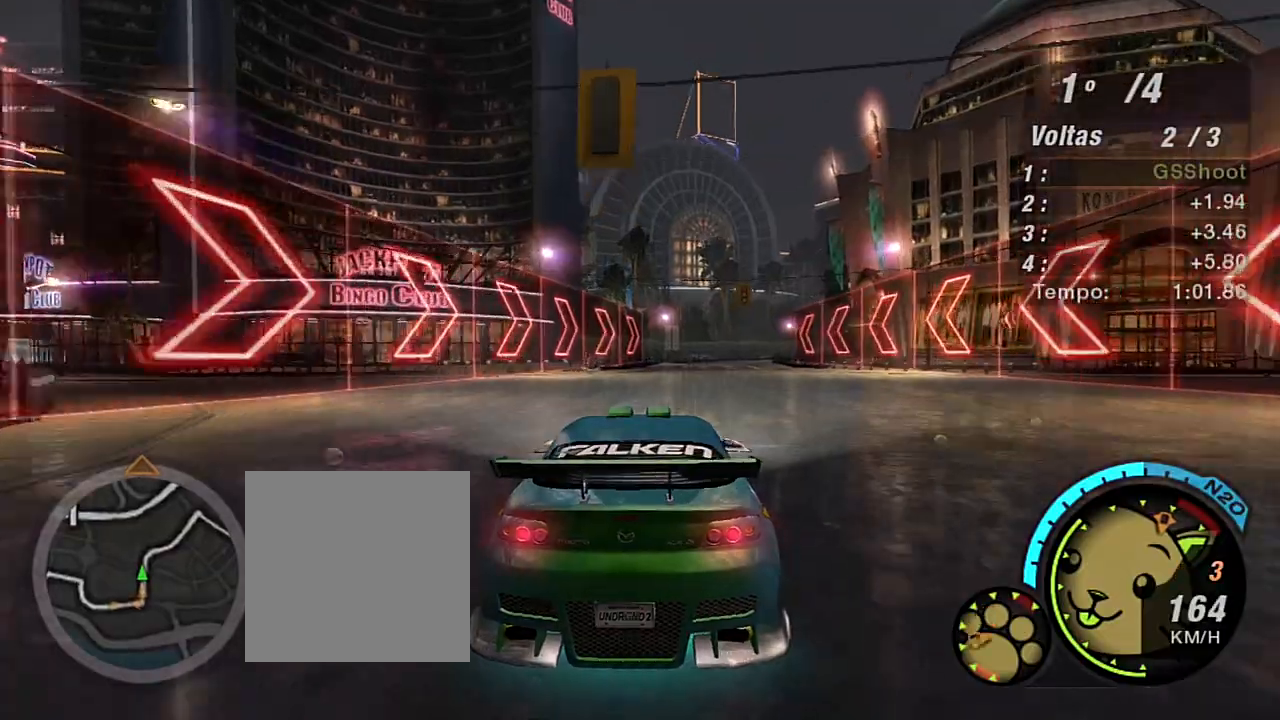
{"buttons": ["R2"], "left_stick": "up-right", "right_stick": "center", "events": [[100, "R1", "up"], [400, "left_stick", "up-right"]]}
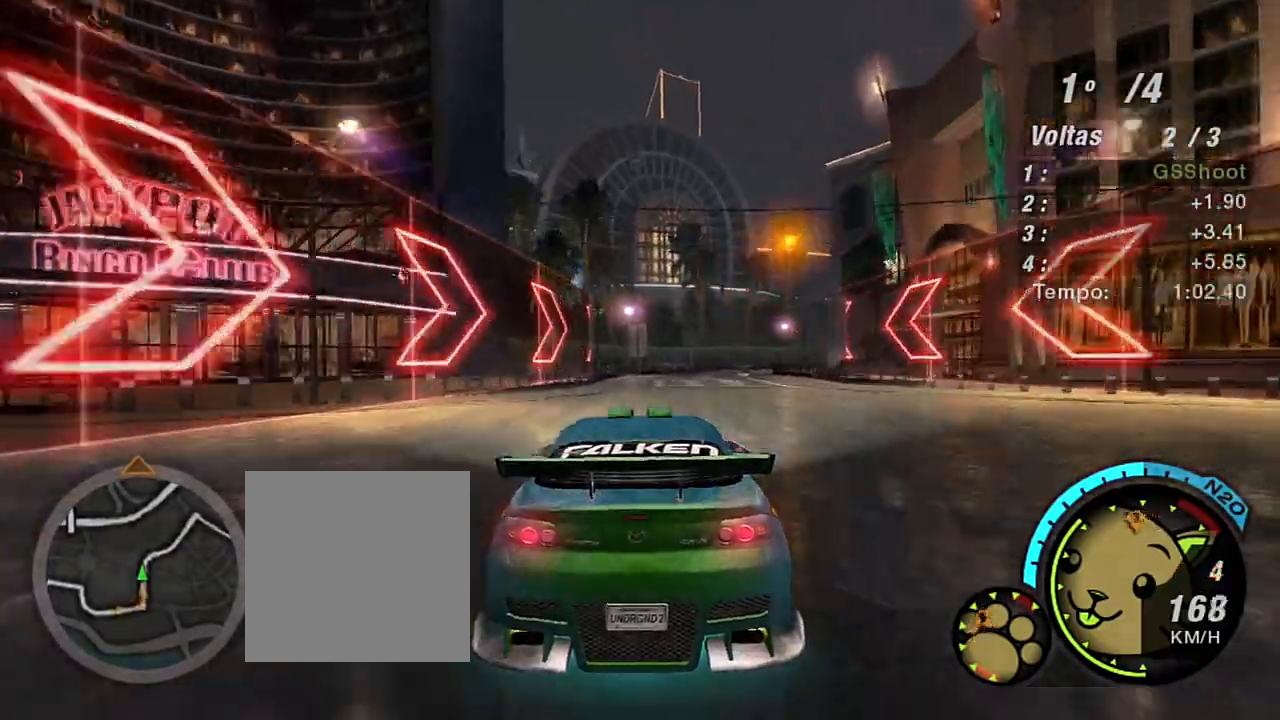
{"buttons": ["R2"], "left_stick": "up-right", "right_stick": "center", "events": [[100, "left_stick", "center"], [501, "left_stick", "up-right"]]}
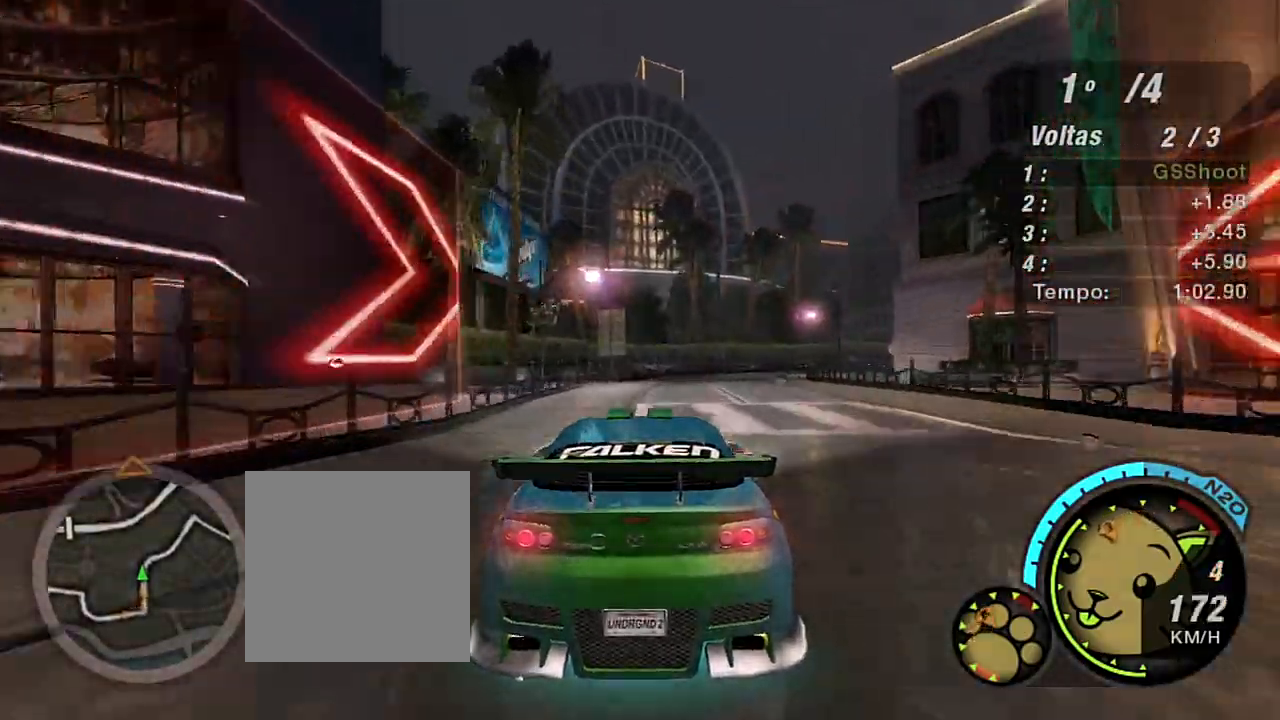
{"buttons": ["R2"], "left_stick": "center", "right_stick": "center", "events": [[434, "left_stick", "center"]]}
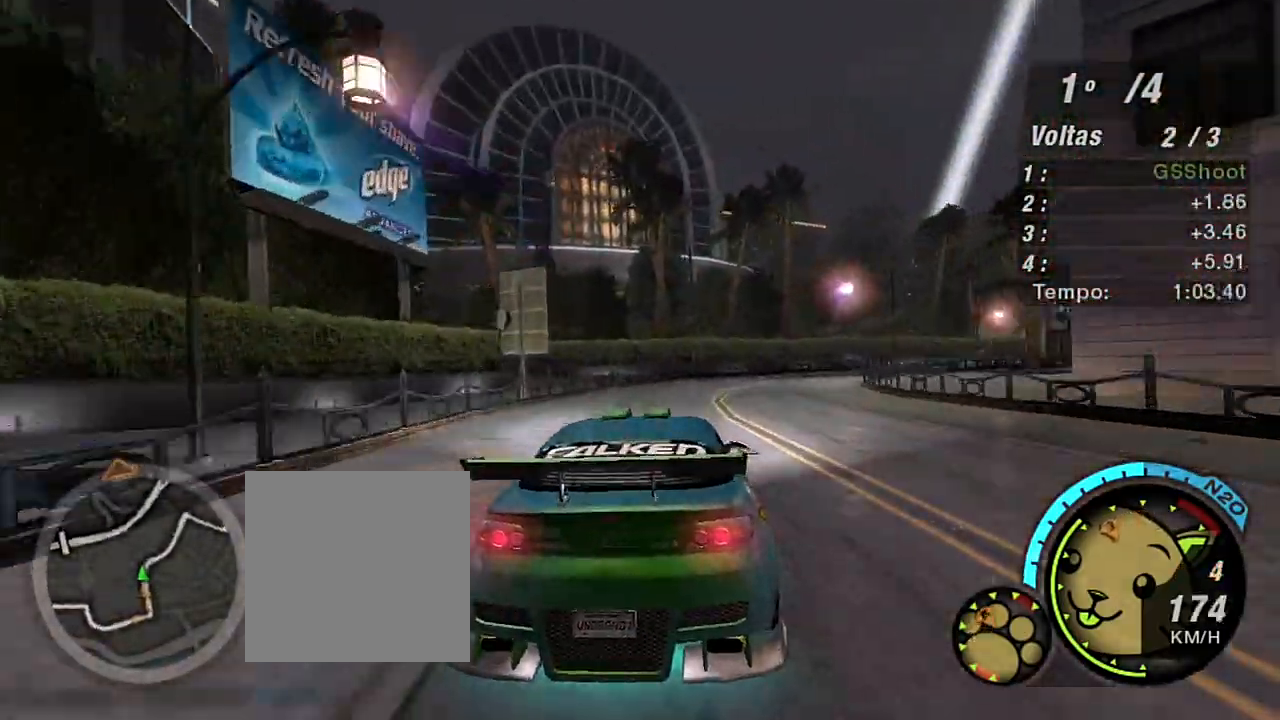
{"buttons": [], "left_stick": "right", "right_stick": "center", "events": [[67, "left_stick", "right"], [301, "L2", "down"], [301, "R2", "up"], [467, "L2", "up"]]}
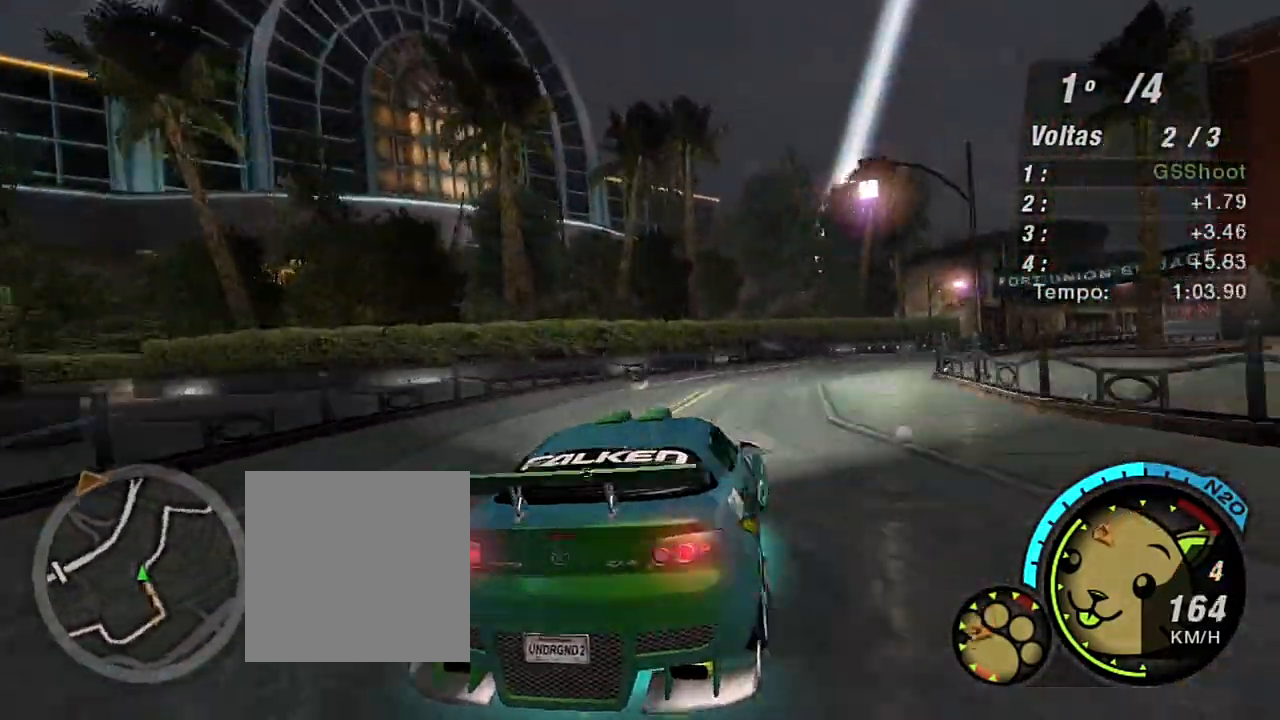
{"buttons": ["R2"], "left_stick": "up-right", "right_stick": "center", "events": [[100, "R2", "down"], [233, "left_stick", "up-right"]]}
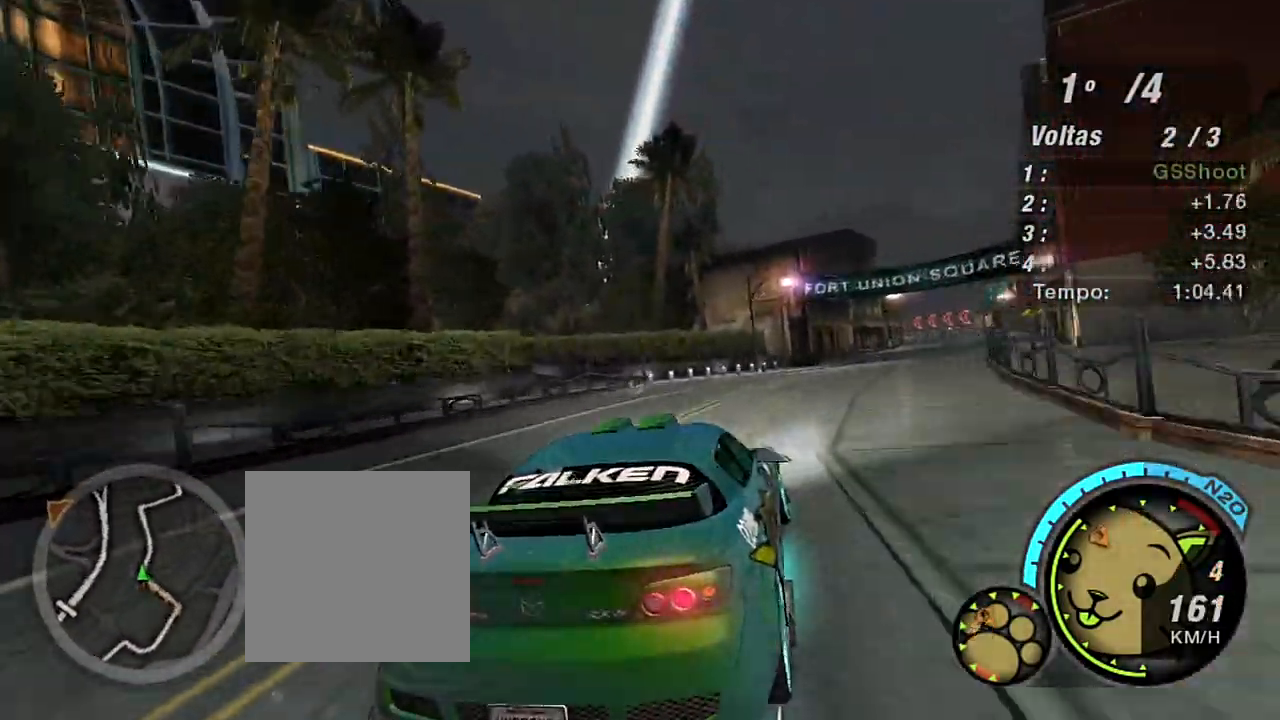
{"buttons": ["R2"], "left_stick": "center", "right_stick": "center", "events": [[501, "left_stick", "center"]]}
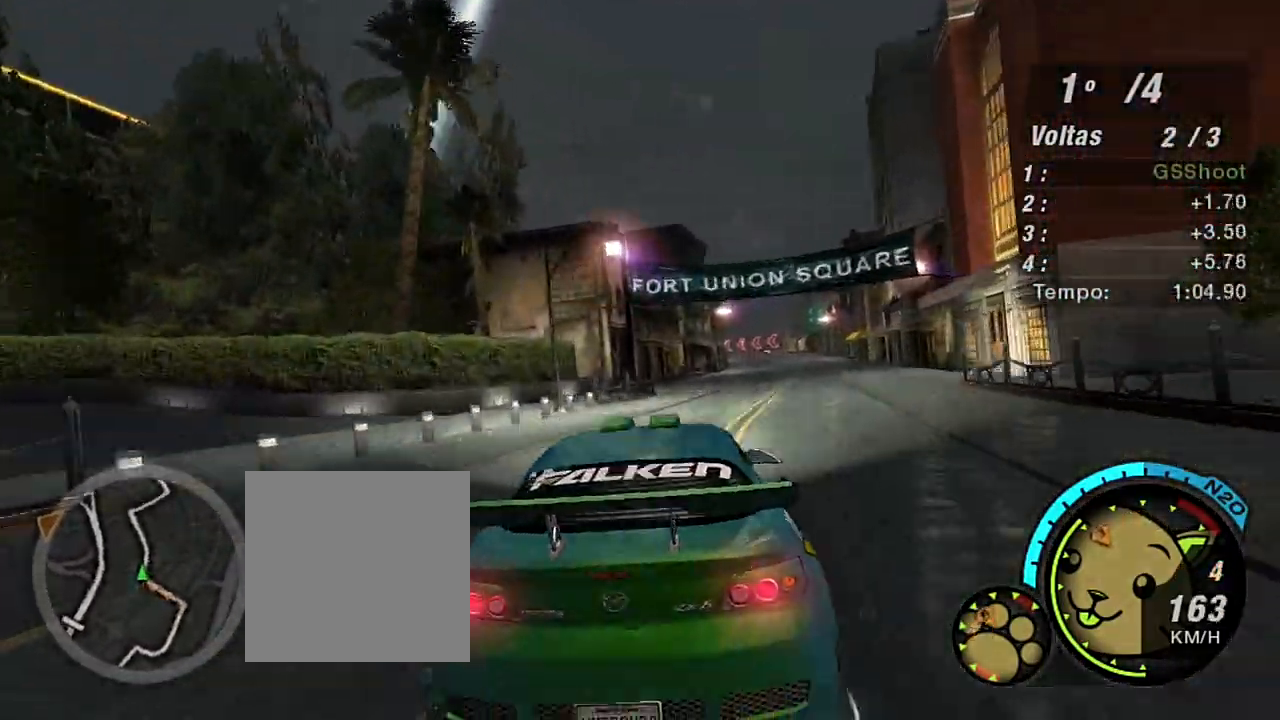
{"buttons": ["R2"], "left_stick": "up-right", "right_stick": "center", "events": [[167, "left_stick", "up-right"]]}